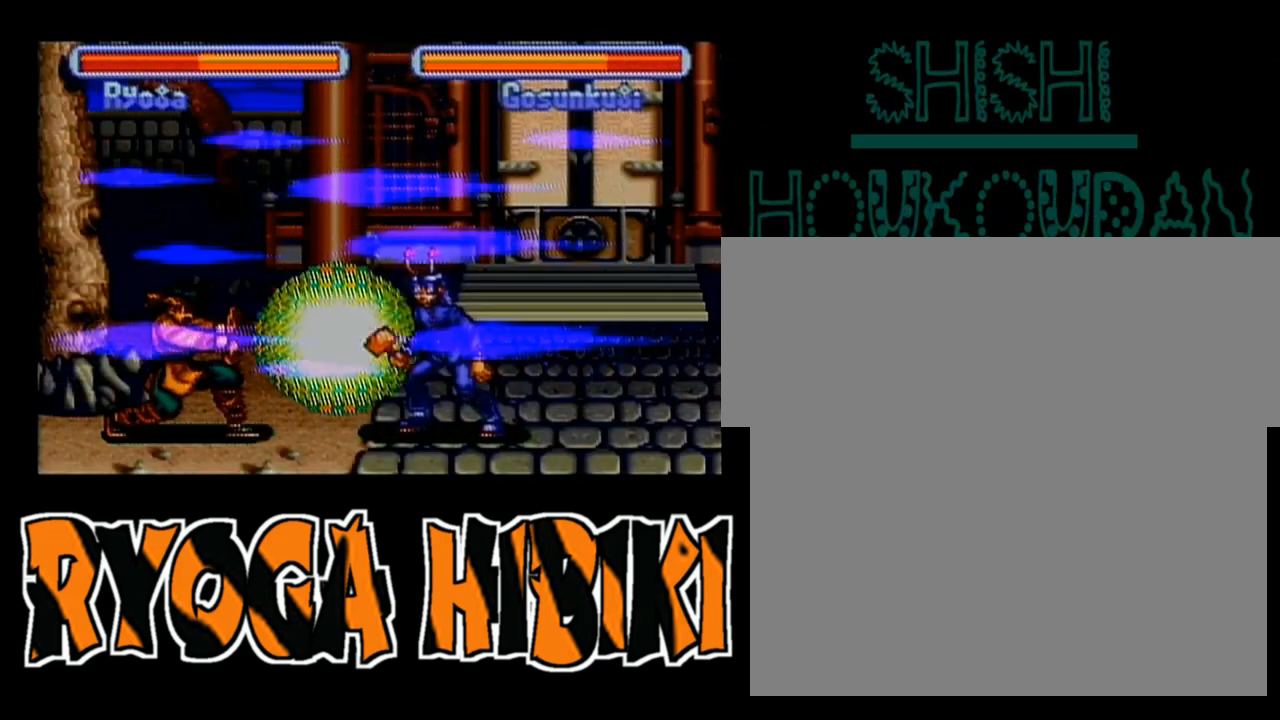
Gameplay with a controller (Nintendo layout); each line is a JSON object with the inputs held at the frame after it. "events" lists button and stick changes between this image and that frame as [ms after this image, input, new state], when the widget could be followed in between. Not read: L3 R3.
{"buttons": ["B", "Y"], "events": []}
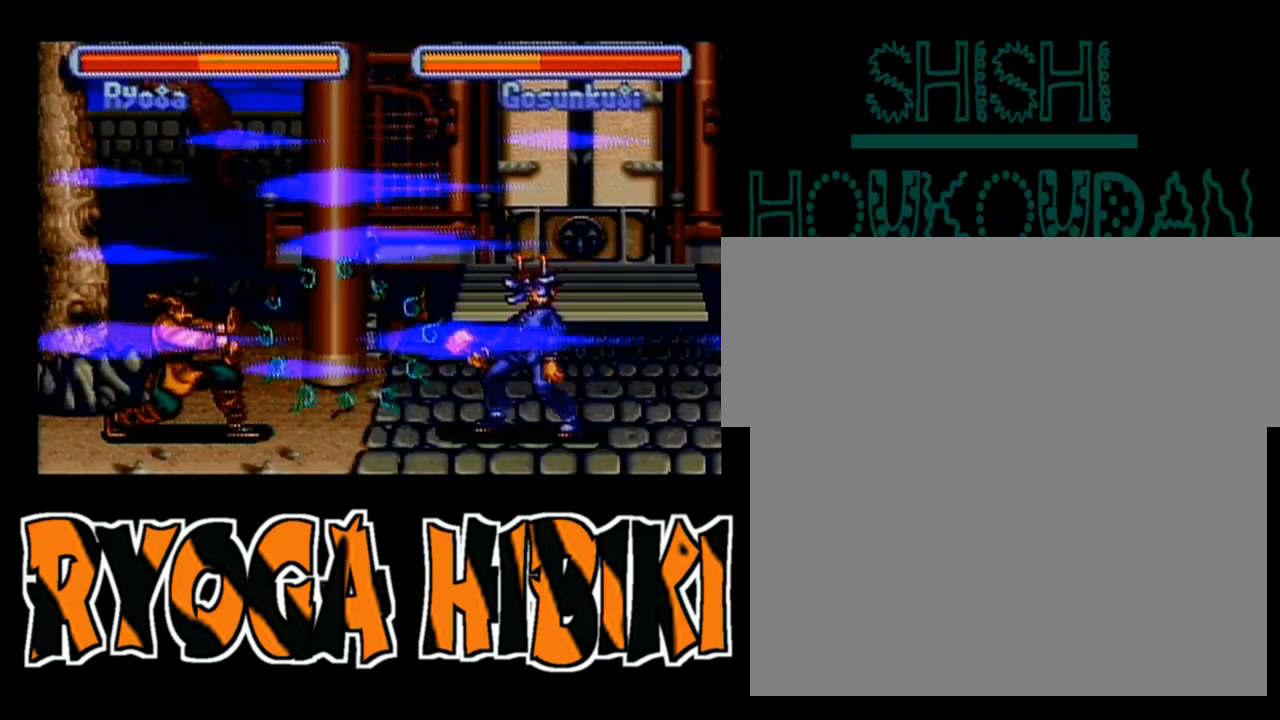
{"buttons": ["B", "Y"], "events": []}
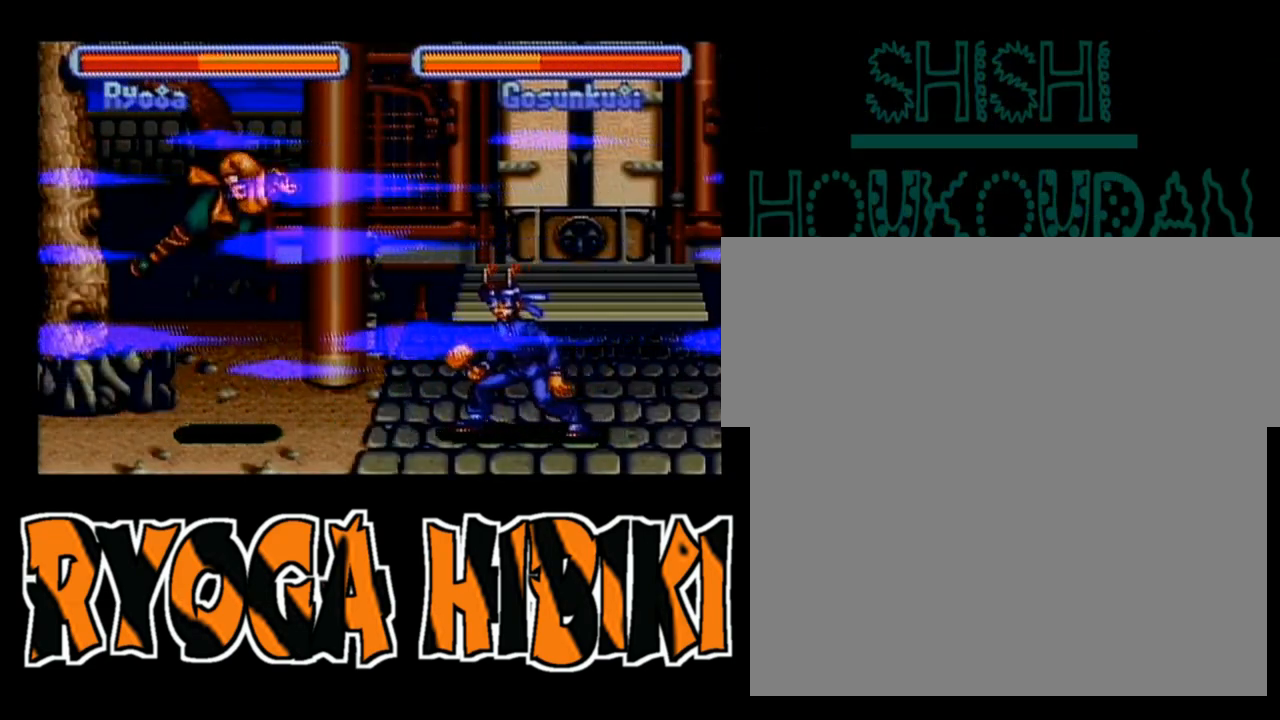
{"buttons": ["B", "Y"], "events": []}
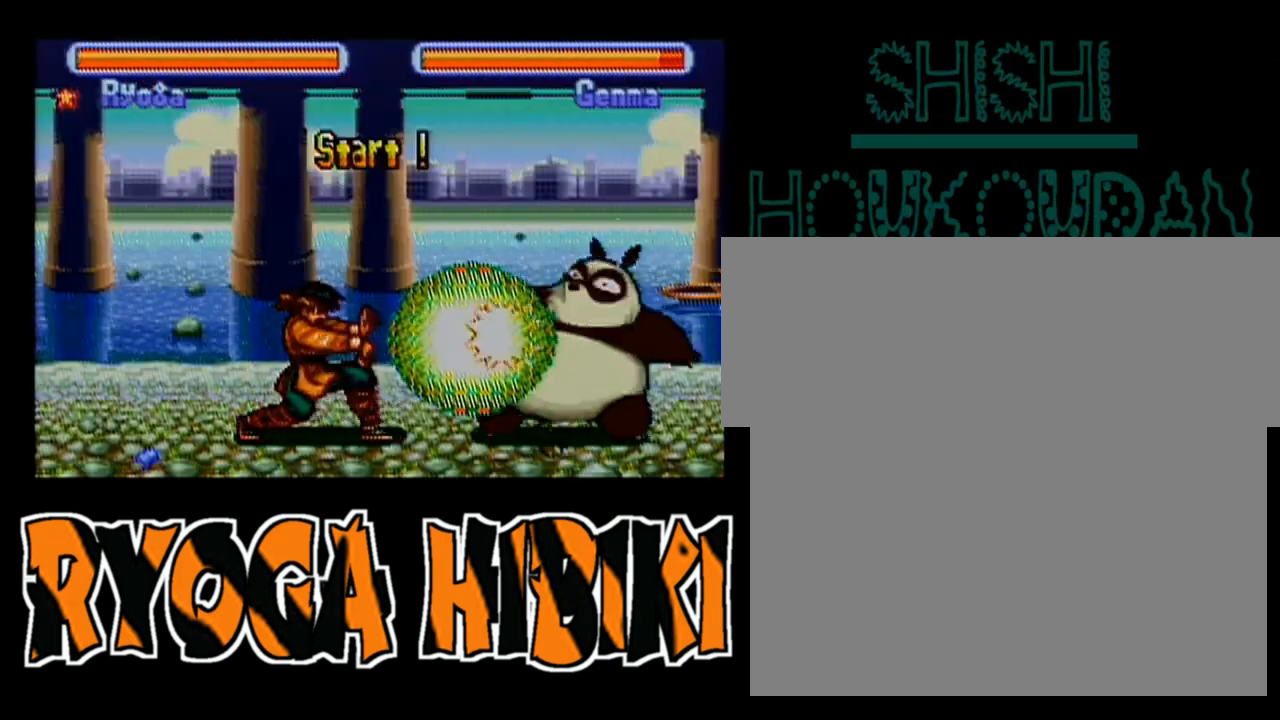
{"buttons": ["B", "Y"], "events": []}
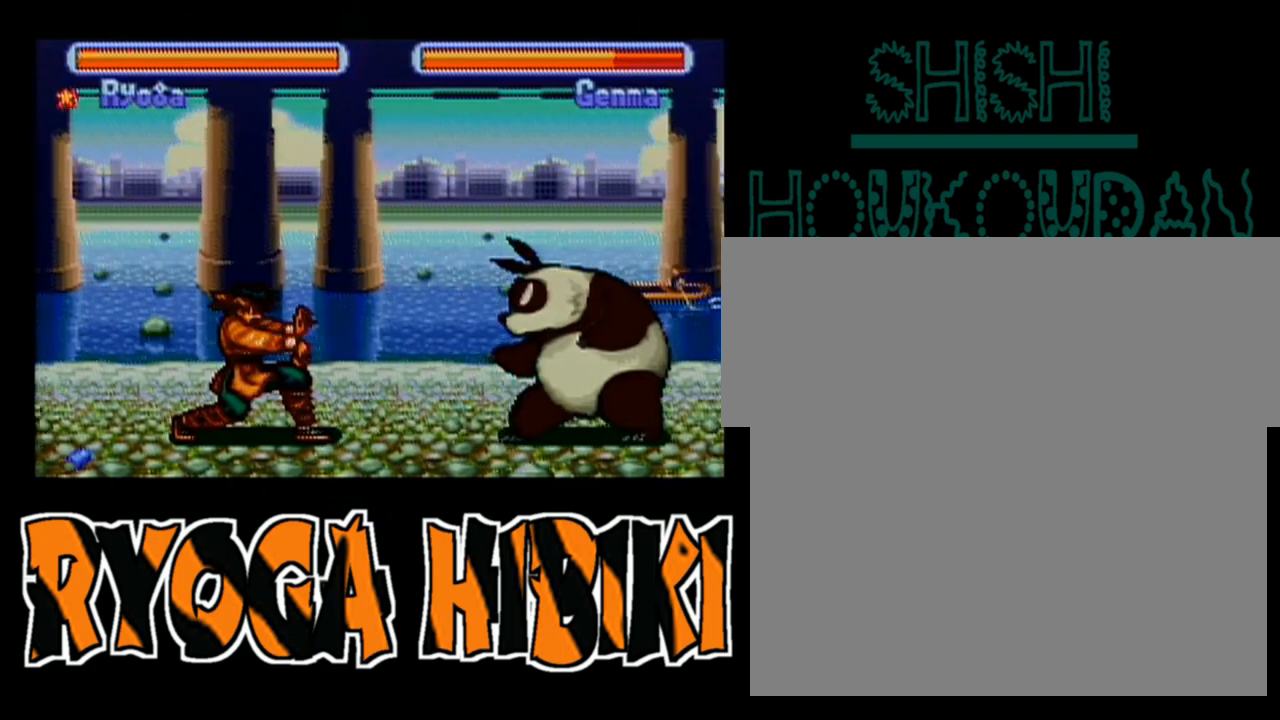
{"buttons": ["B", "Y"], "events": []}
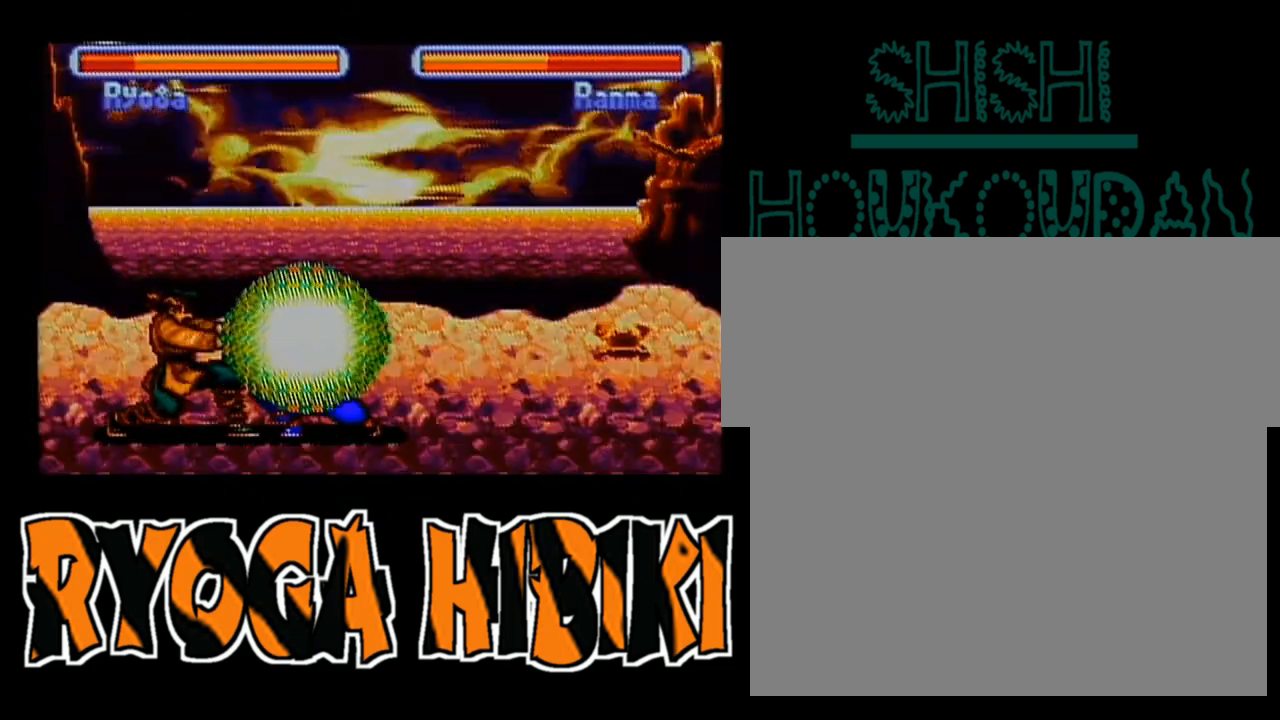
{"buttons": ["B", "Y"], "events": []}
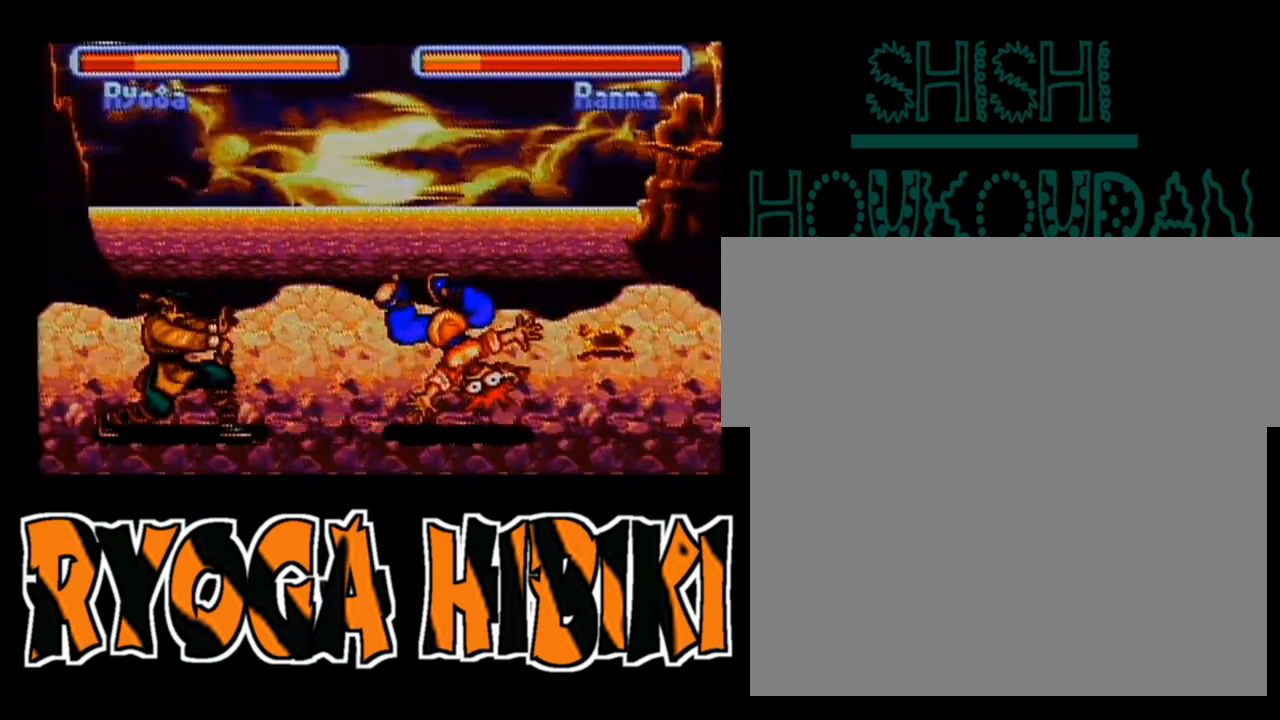
{"buttons": ["B", "Y"], "events": []}
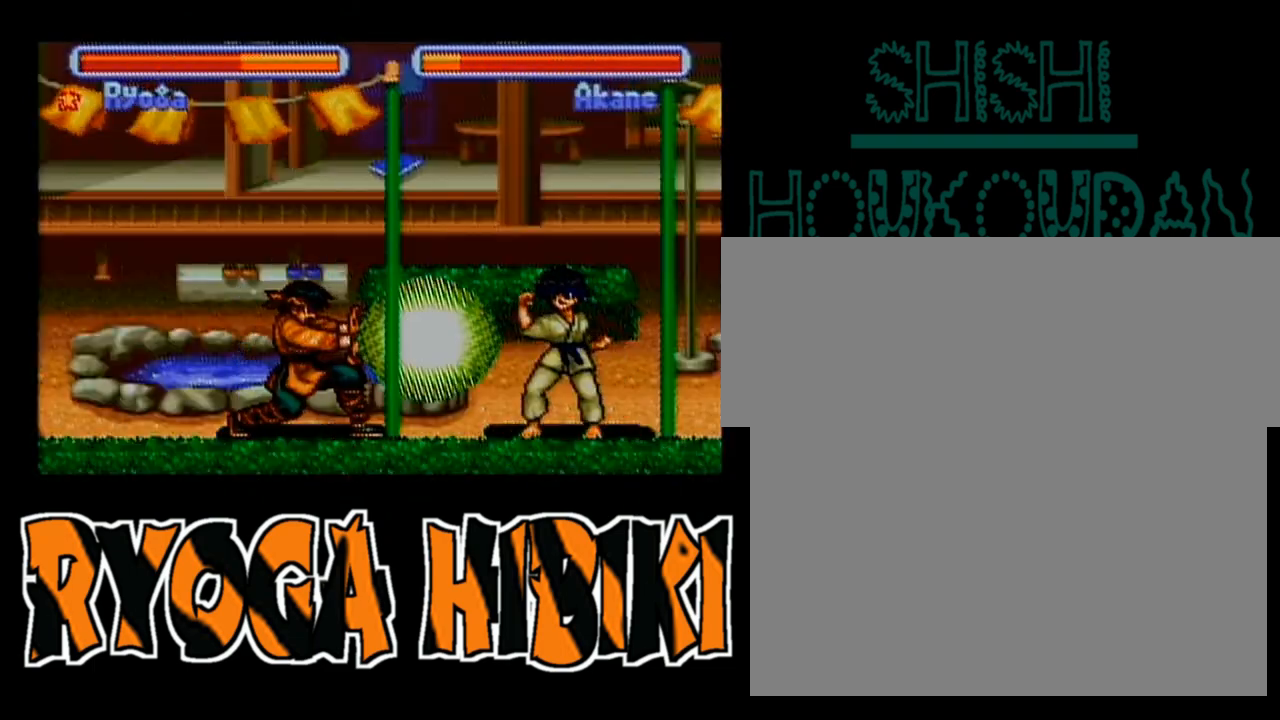
{"buttons": ["B", "Y"], "events": []}
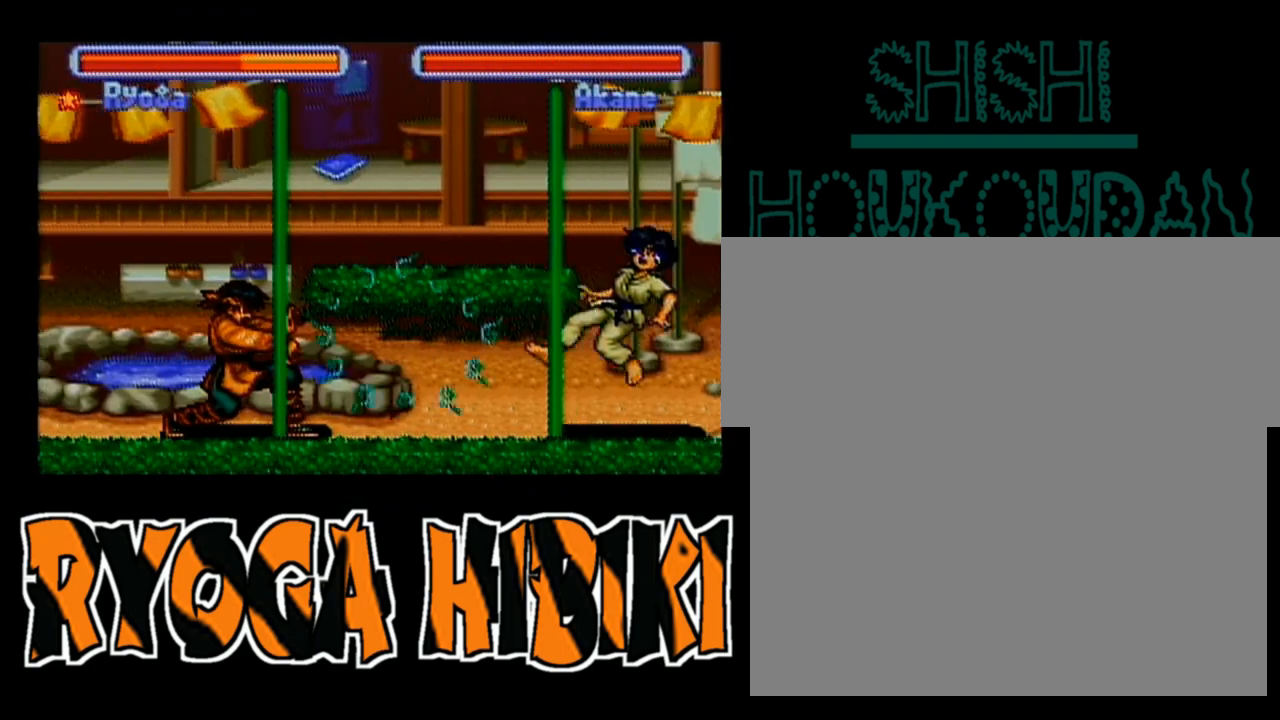
{"buttons": ["B", "Y"], "events": []}
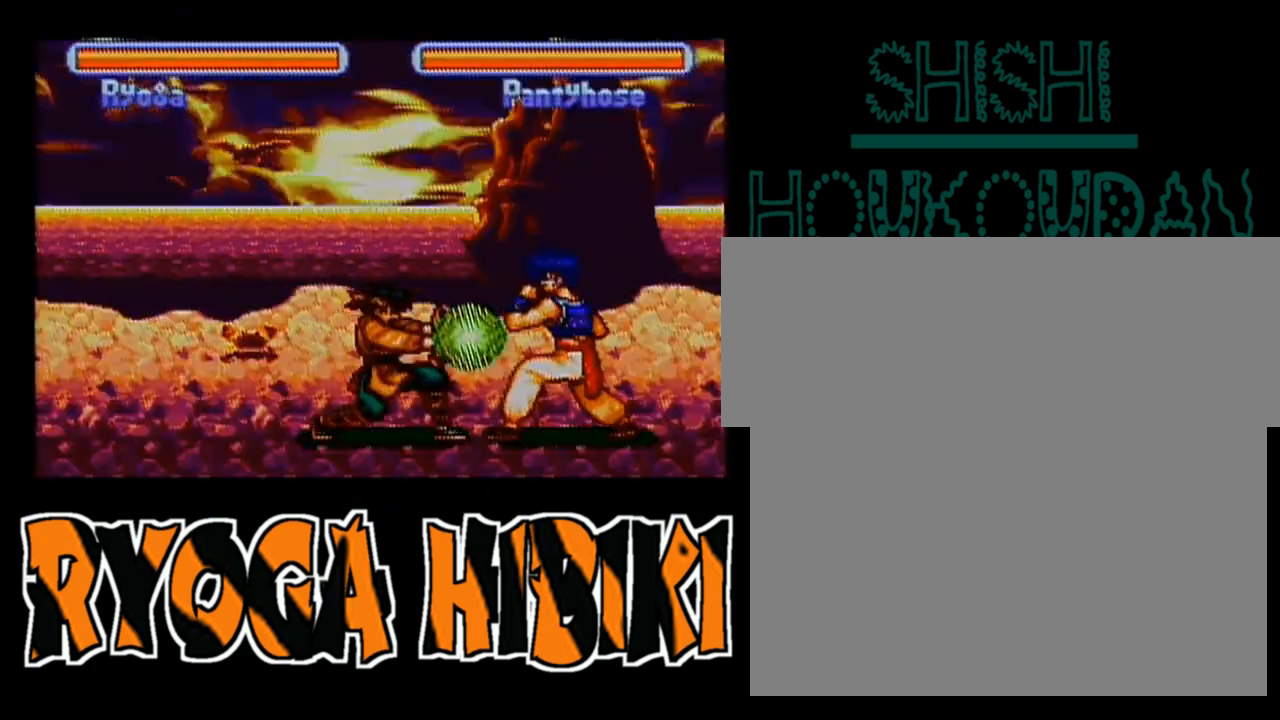
{"buttons": ["B", "Y"], "events": []}
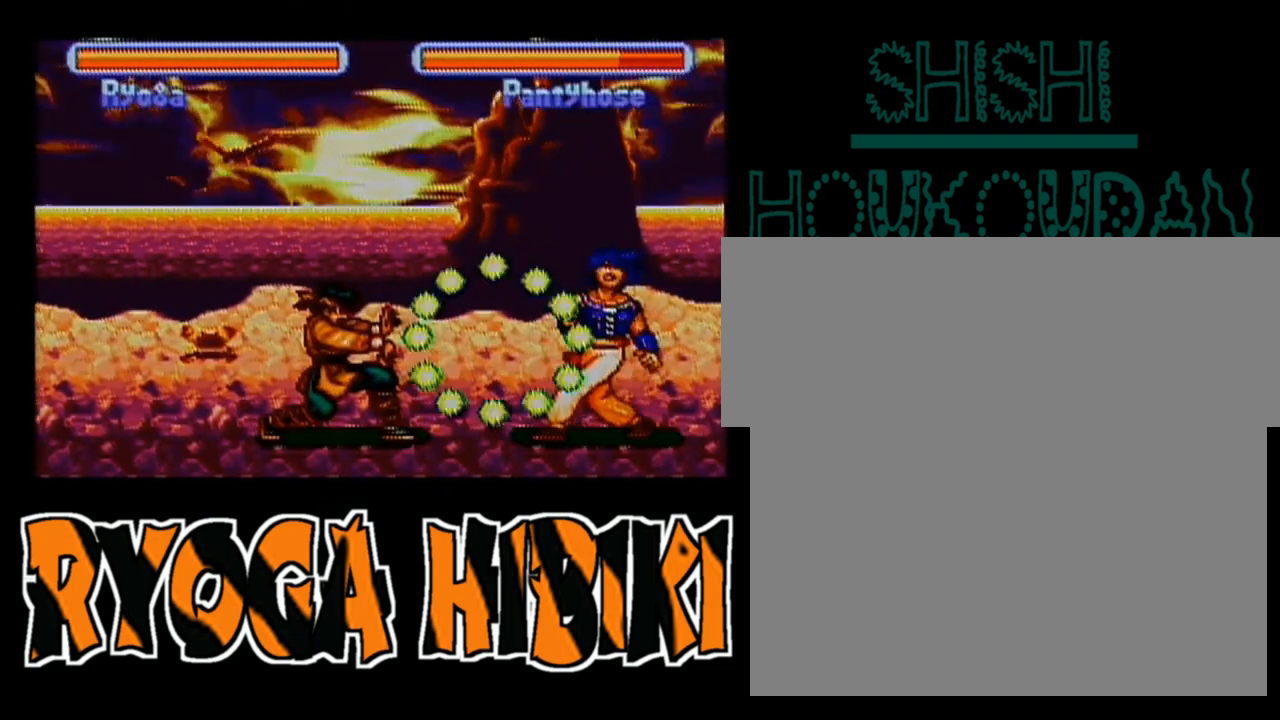
{"buttons": ["B", "Y"], "events": []}